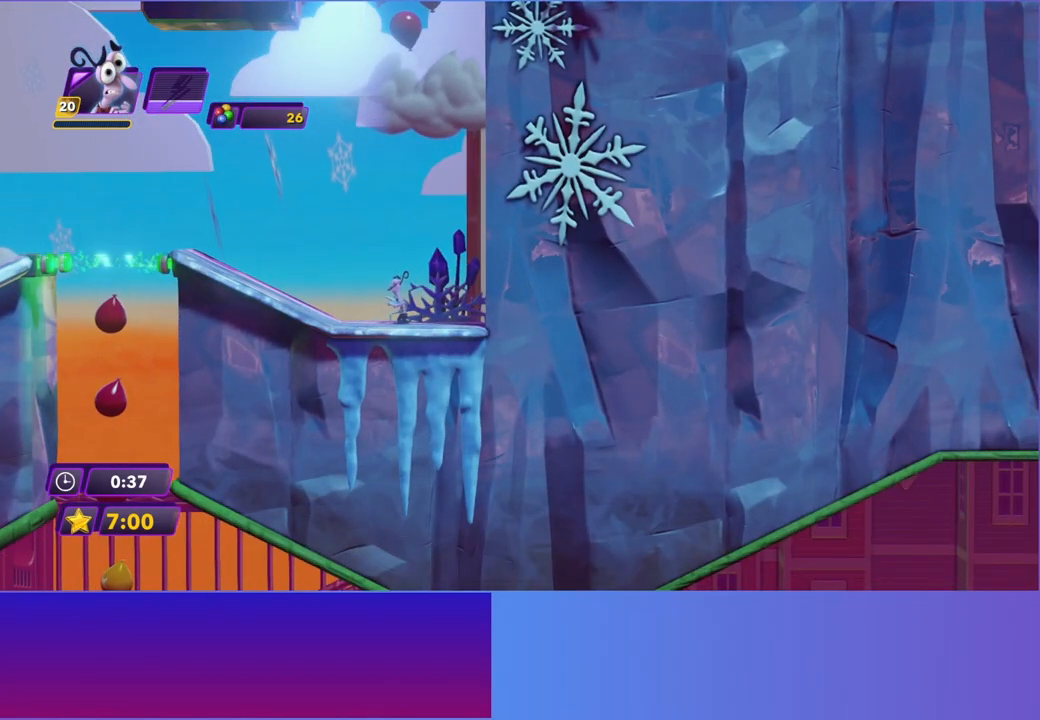
Gameplay with a controller (Xbox layout); each line is a JSON object with the inputs held at the frame after it. "events" lists button and stick changes between this image and that frame as [ms after this image, input, new state], when the widget could be followed in between. Not read: L3 R3 right_stick.
{"buttons": [], "left_stick": "center", "events": [[400, "left_stick", "left"], [467, "left_stick", "center"]]}
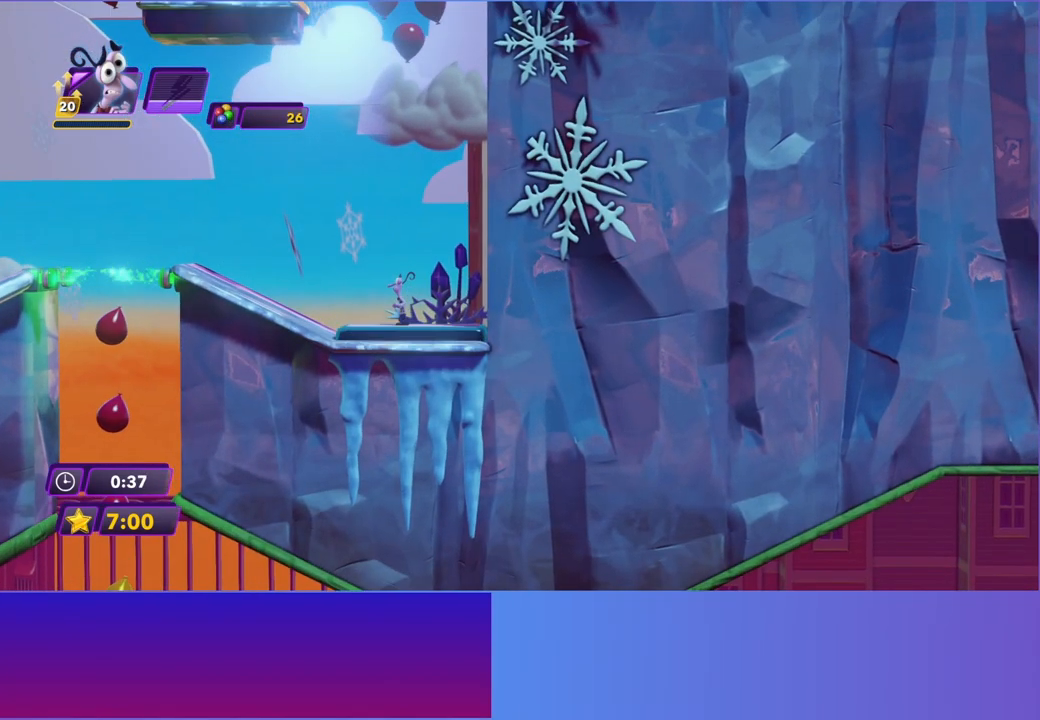
{"buttons": [], "left_stick": "center", "events": []}
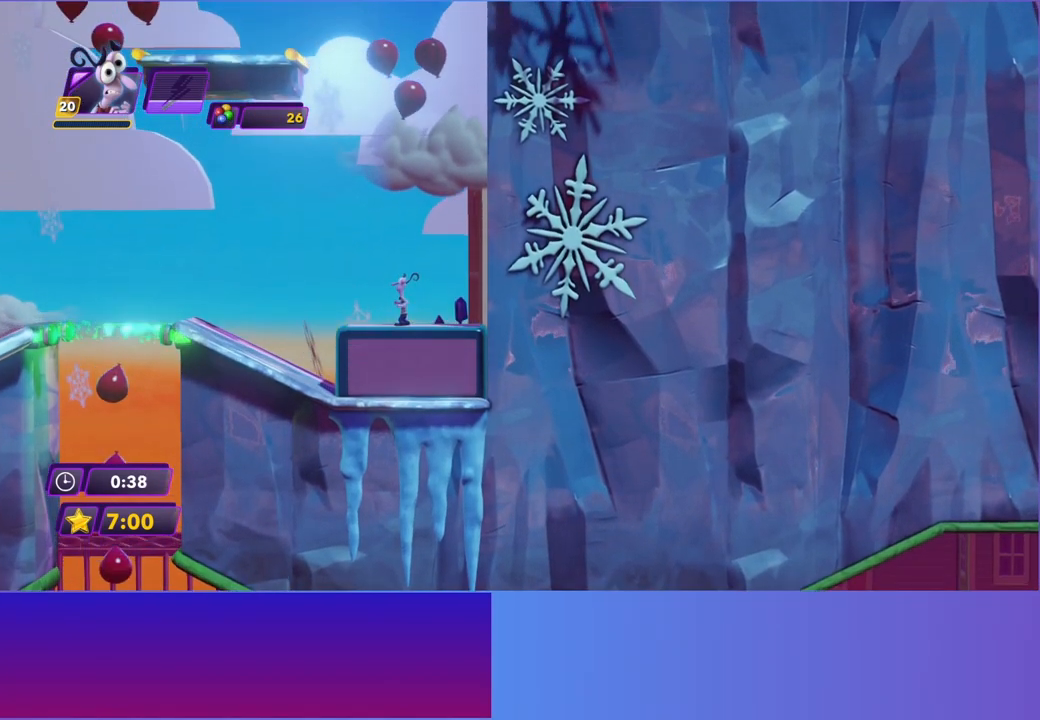
{"buttons": [], "left_stick": "left", "events": [[417, "left_stick", "left"]]}
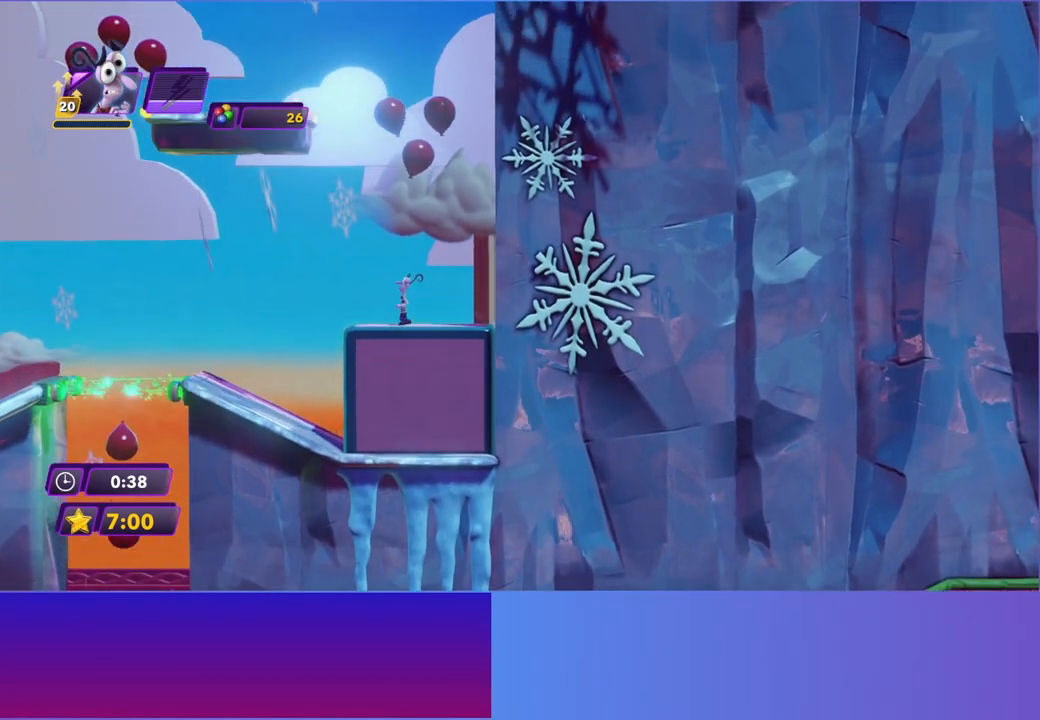
{"buttons": ["A"], "left_stick": "center", "events": [[67, "A", "down"], [133, "left_stick", "center"], [167, "A", "up"], [350, "left_stick", "left"], [400, "A", "down"], [450, "left_stick", "center"]]}
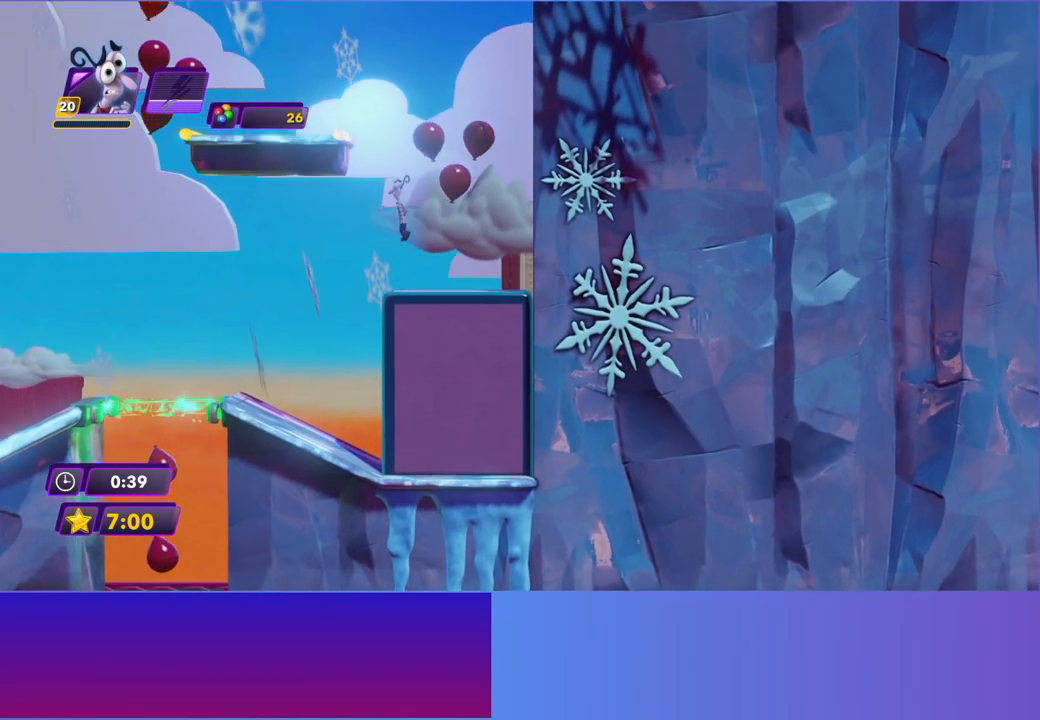
{"buttons": [], "left_stick": "center", "events": [[33, "A", "up"], [200, "left_stick", "right"], [283, "left_stick", "center"]]}
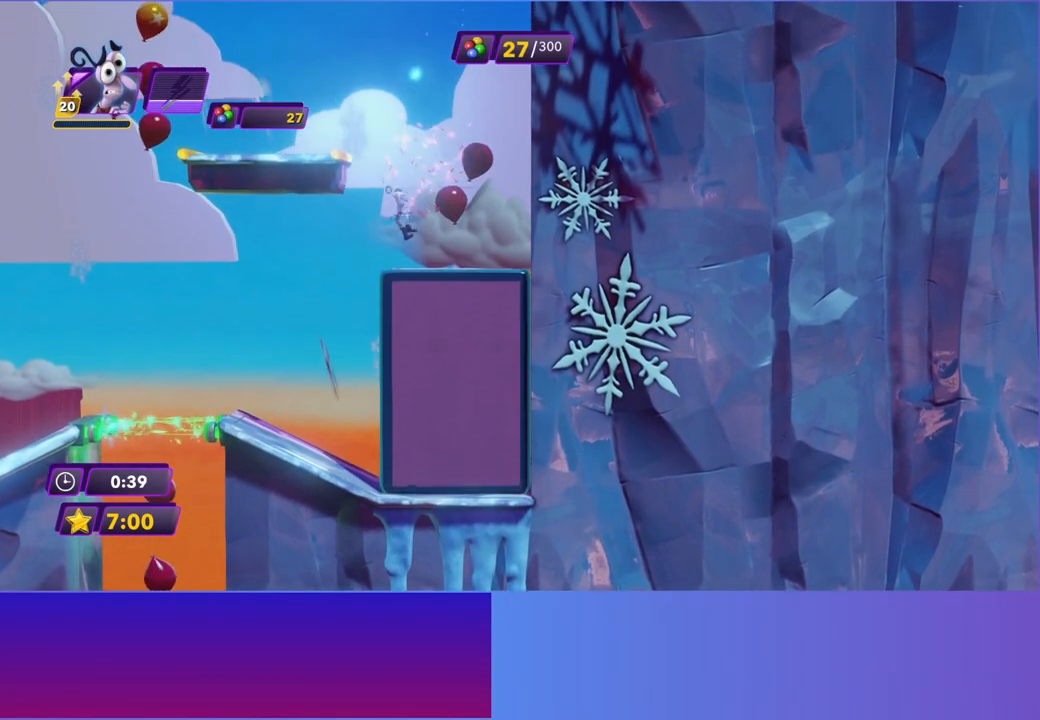
{"buttons": ["A"], "left_stick": "left", "events": [[150, "A", "down"], [250, "A", "up"], [300, "left_stick", "left"], [367, "A", "down"]]}
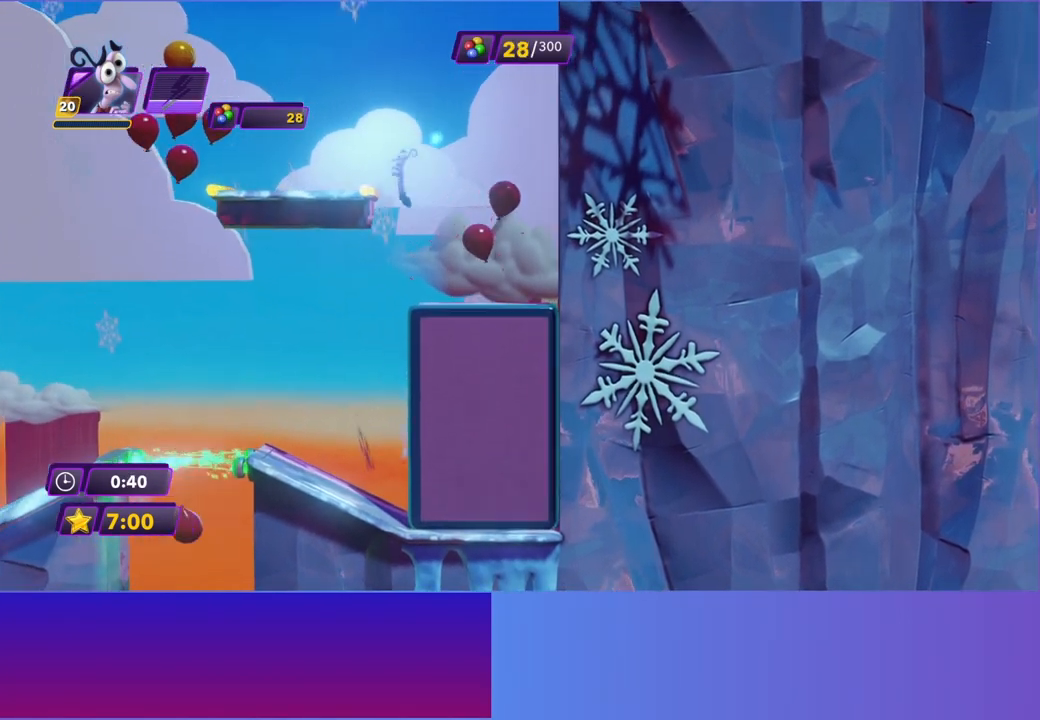
{"buttons": [], "left_stick": "left", "events": [[150, "A", "up"], [400, "A", "down"], [483, "A", "up"]]}
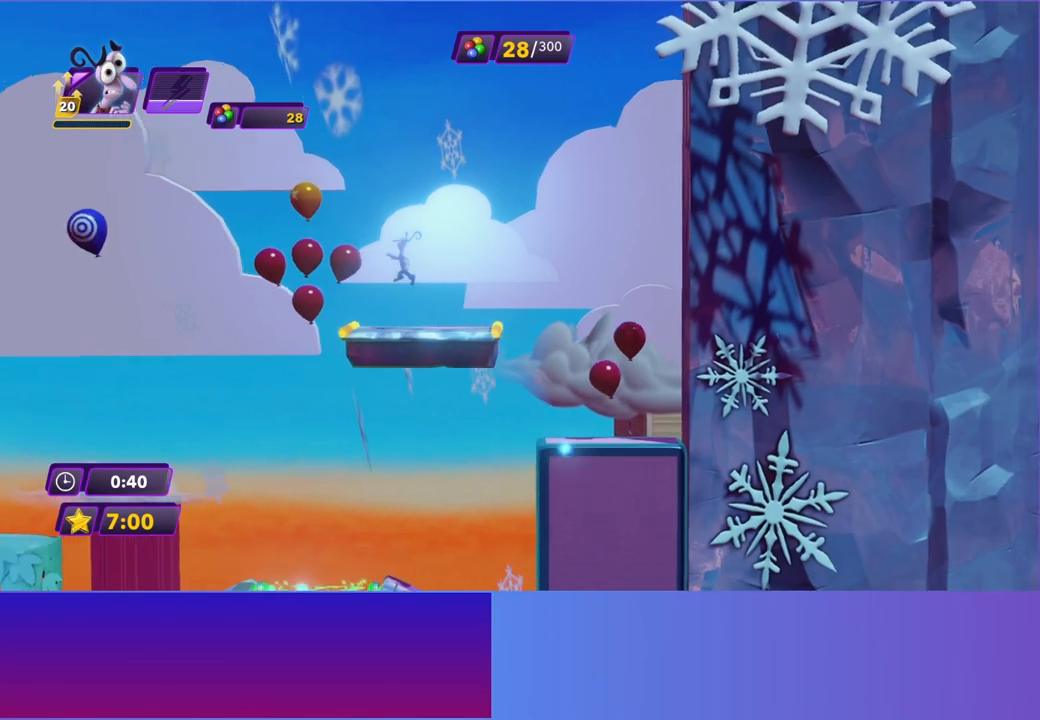
{"buttons": [], "left_stick": "center", "events": [[83, "A", "down"], [167, "A", "up"], [500, "left_stick", "center"]]}
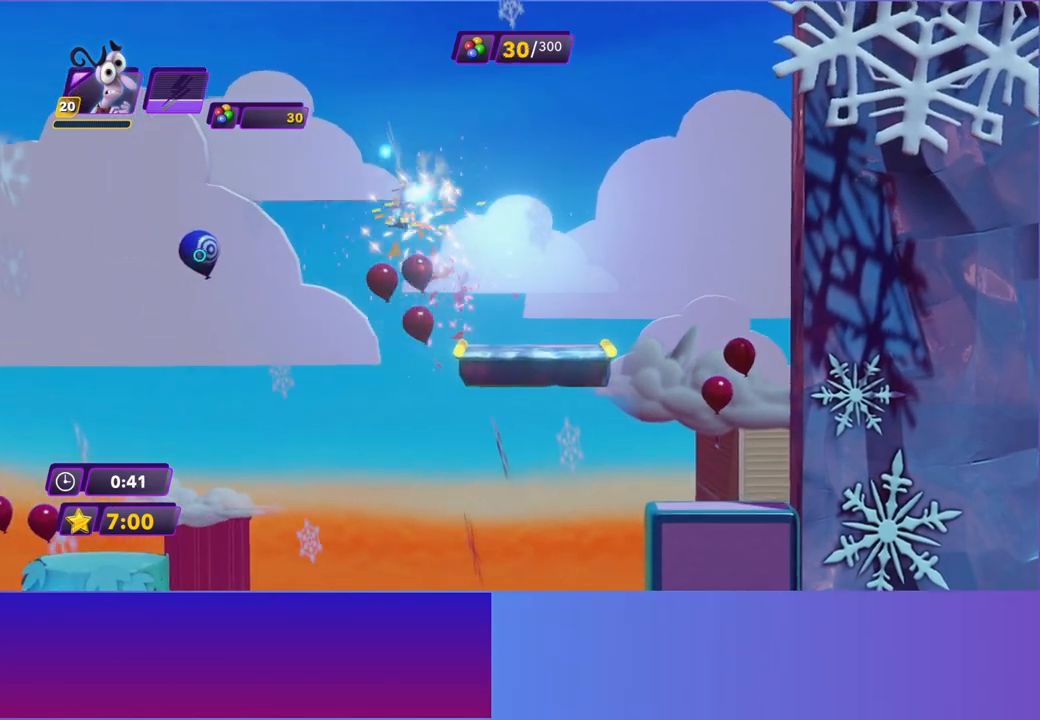
{"buttons": [], "left_stick": "center", "events": [[17, "left_stick", "right"], [150, "left_stick", "center"]]}
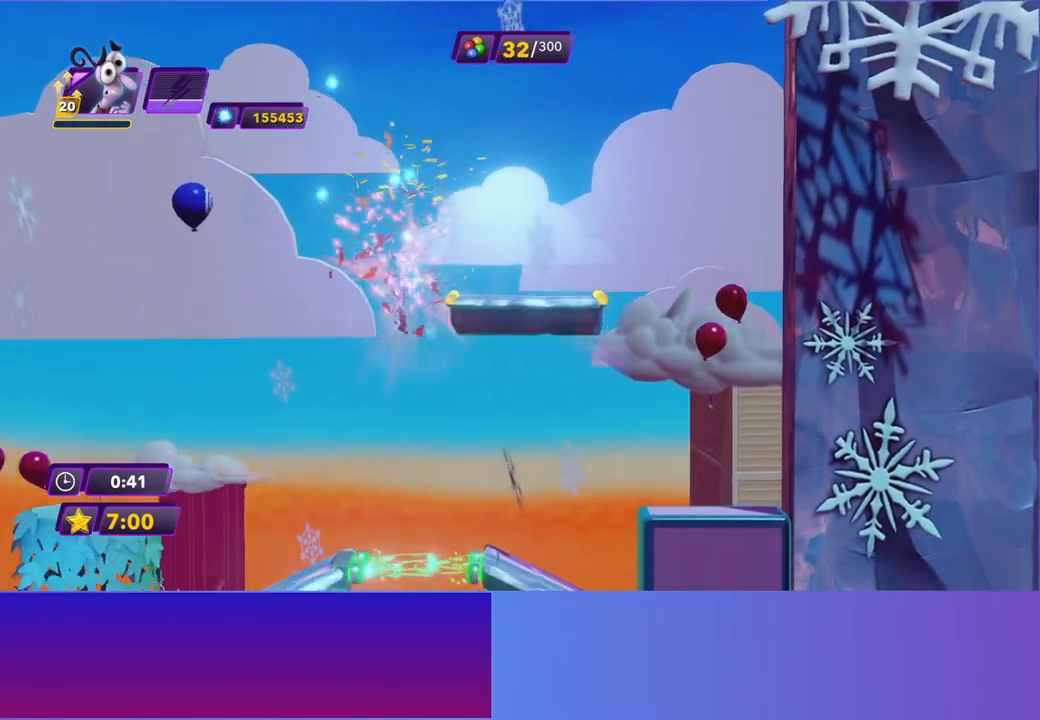
{"buttons": [], "left_stick": "right", "events": [[183, "left_stick", "right"]]}
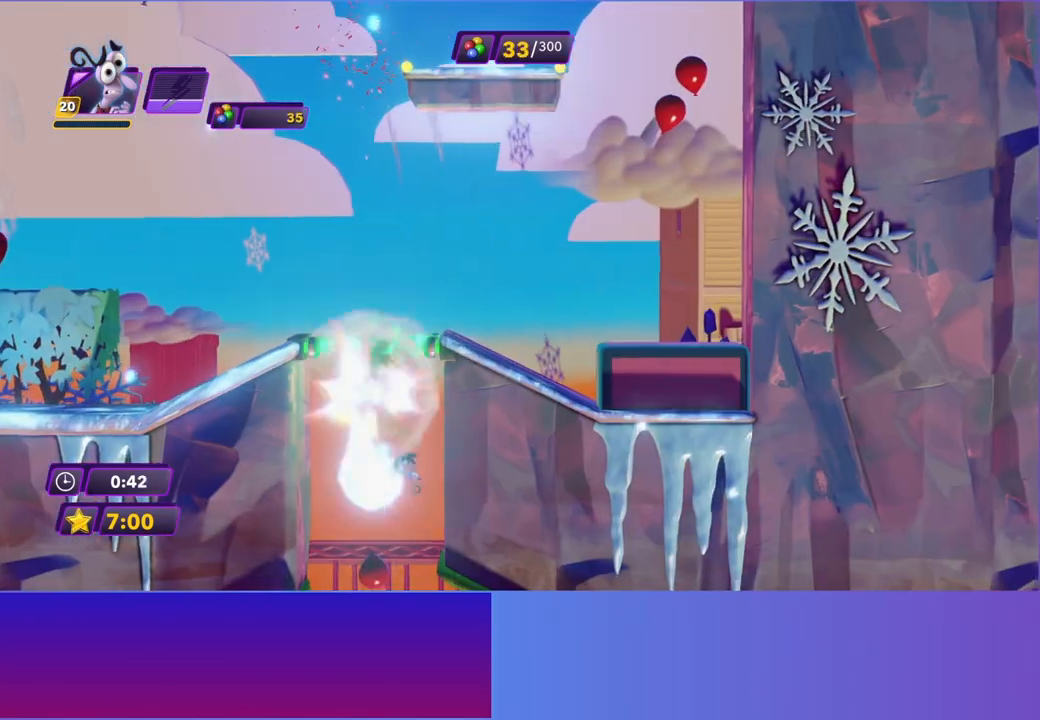
{"buttons": [], "left_stick": "right", "events": []}
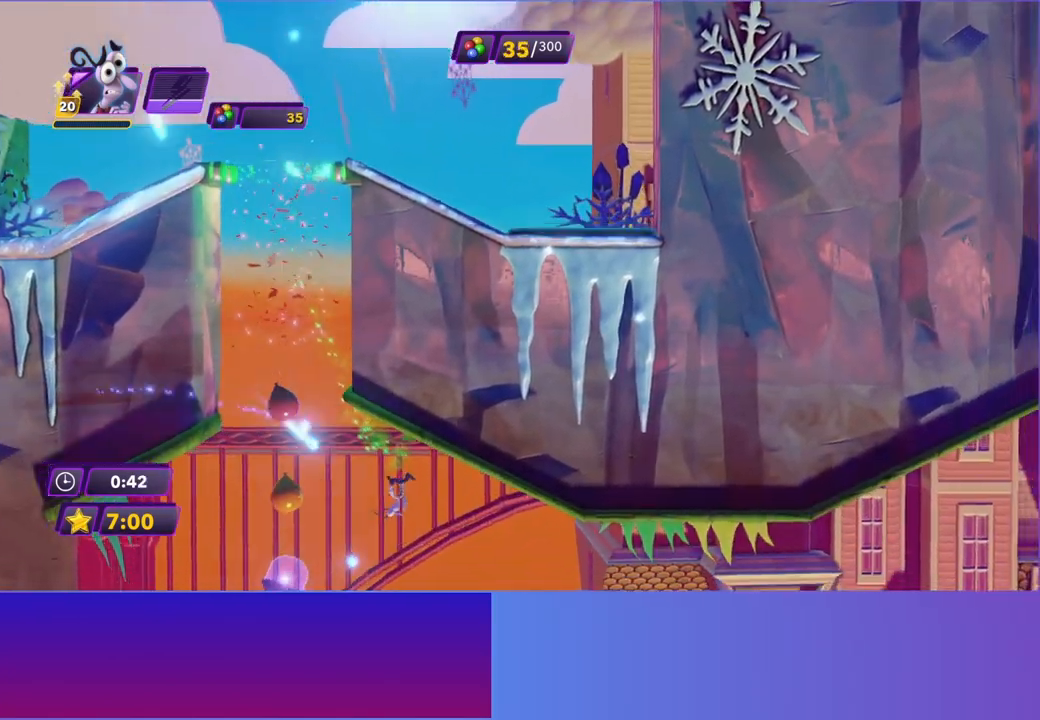
{"buttons": [], "left_stick": "right", "events": []}
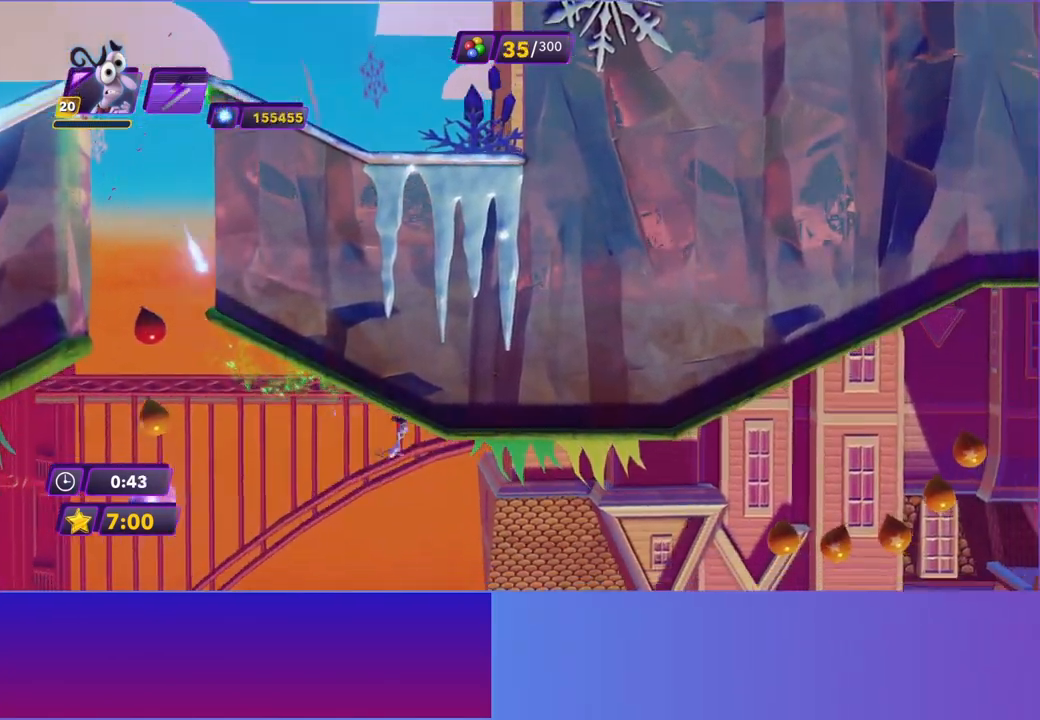
{"buttons": [], "left_stick": "right", "events": [[133, "B", "down"], [233, "B", "up"], [350, "Y", "down"], [433, "Y", "up"]]}
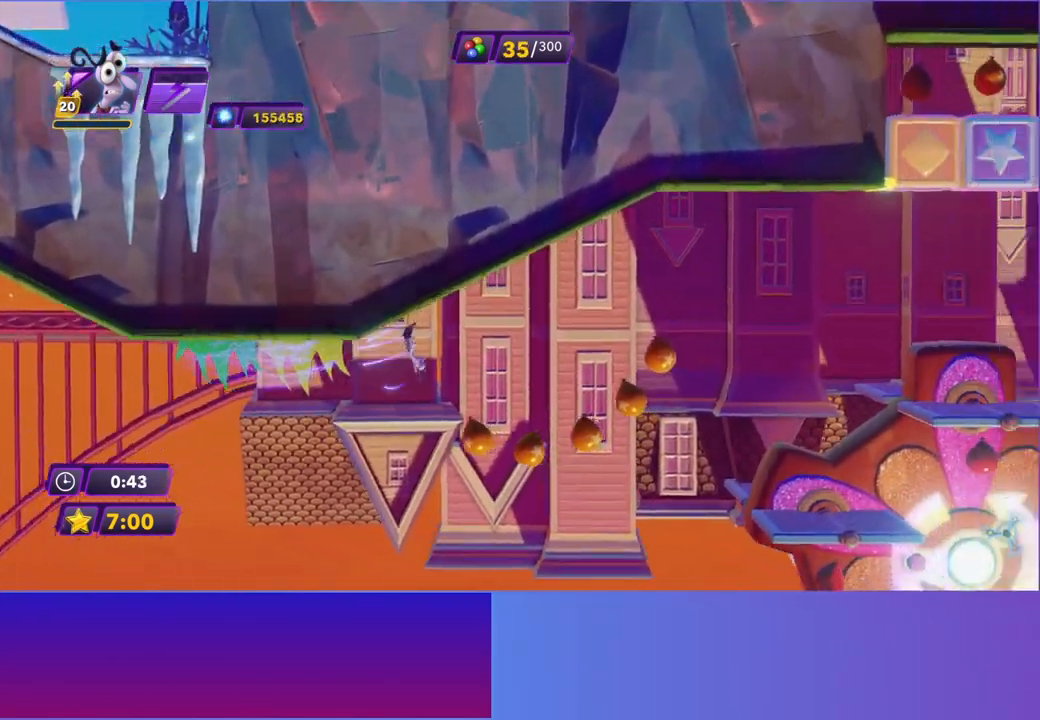
{"buttons": [], "left_stick": "right", "events": [[50, "B", "down"], [150, "B", "up"], [317, "Y", "down"], [433, "Y", "up"]]}
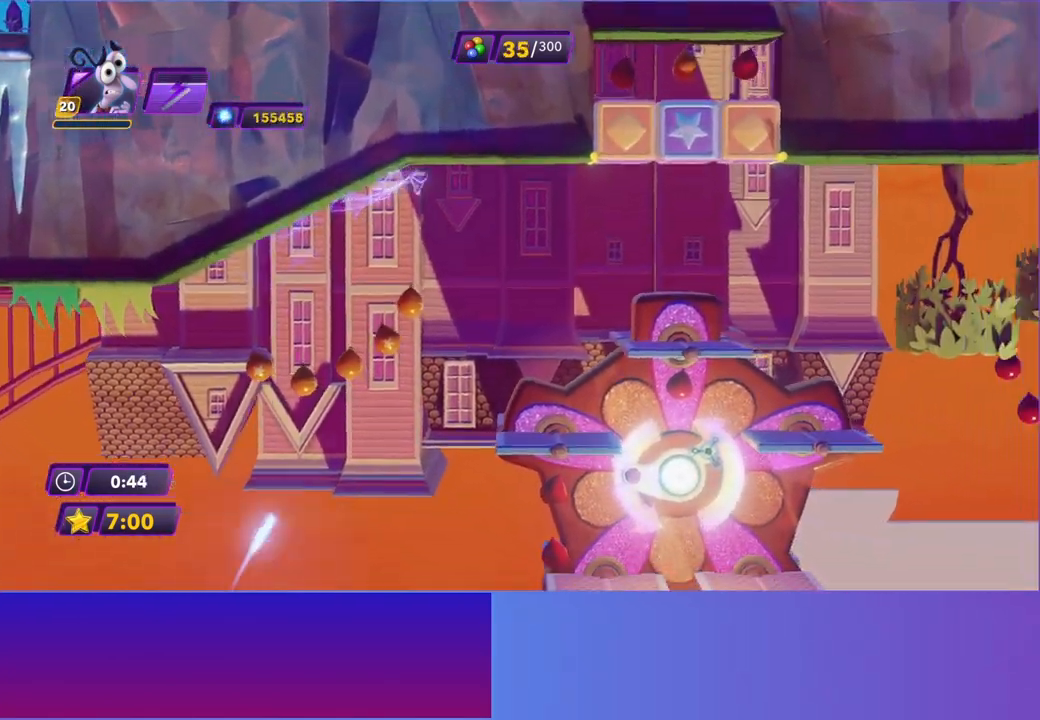
{"buttons": ["B"], "left_stick": "right", "events": [[50, "B", "down"], [150, "B", "up"], [283, "B", "down"], [367, "B", "up"], [467, "B", "down"]]}
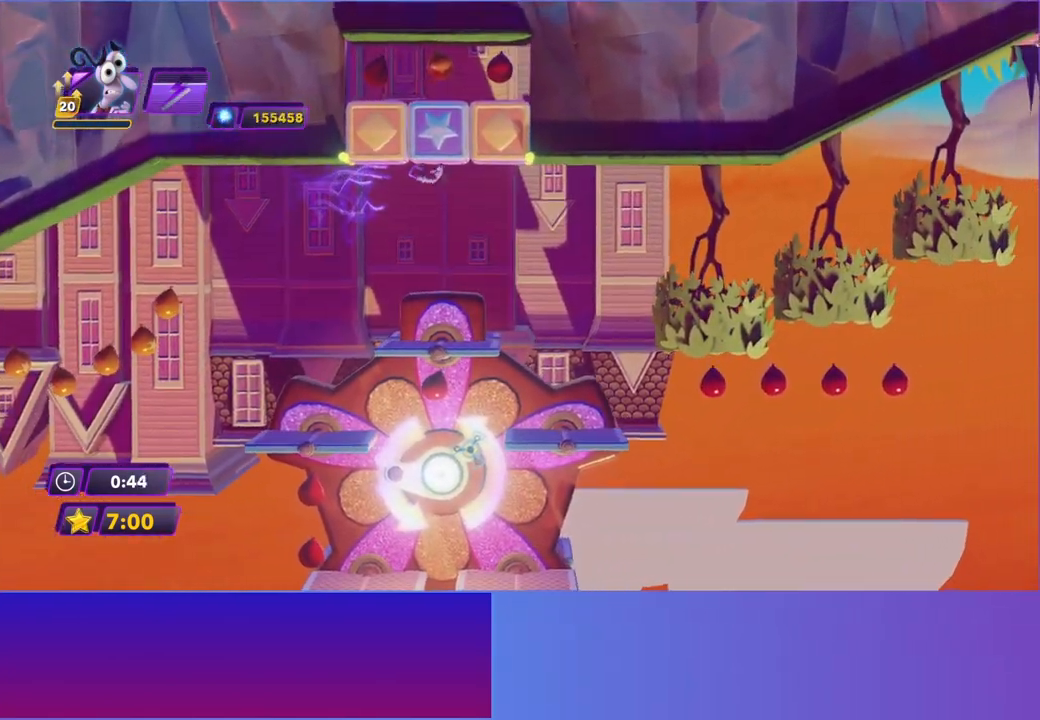
{"buttons": [], "left_stick": "right", "events": [[50, "B", "up"], [167, "B", "down"], [233, "B", "up"], [333, "B", "down"], [433, "B", "up"]]}
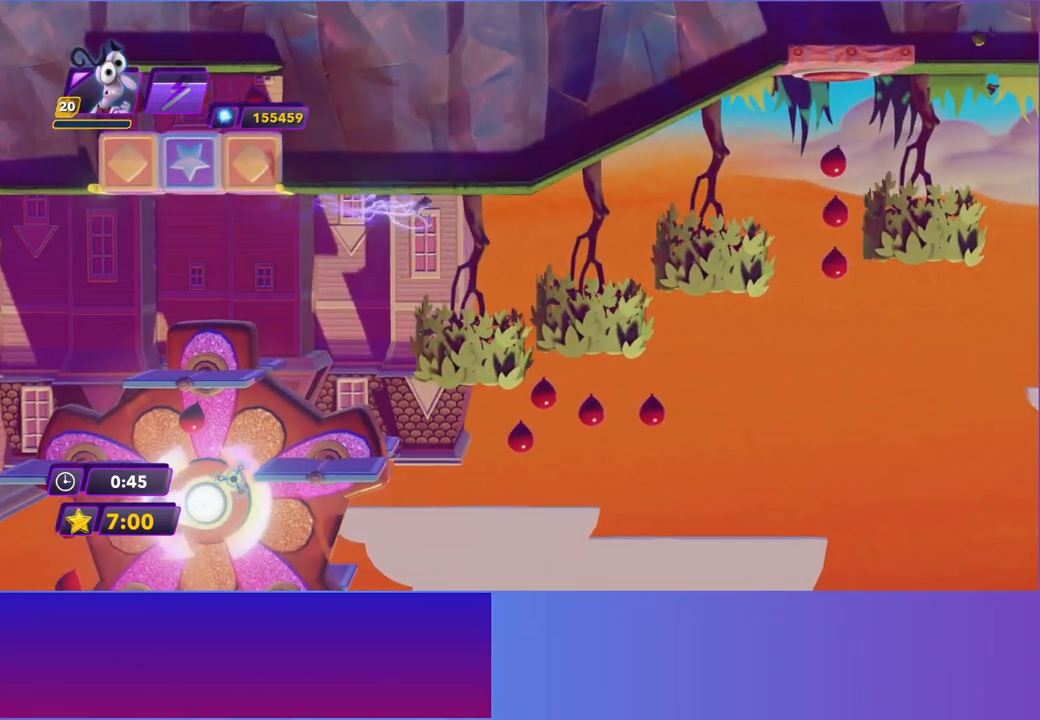
{"buttons": ["B"], "left_stick": "right", "events": [[33, "B", "down"], [117, "B", "up"], [233, "B", "down"], [317, "B", "up"], [467, "B", "down"]]}
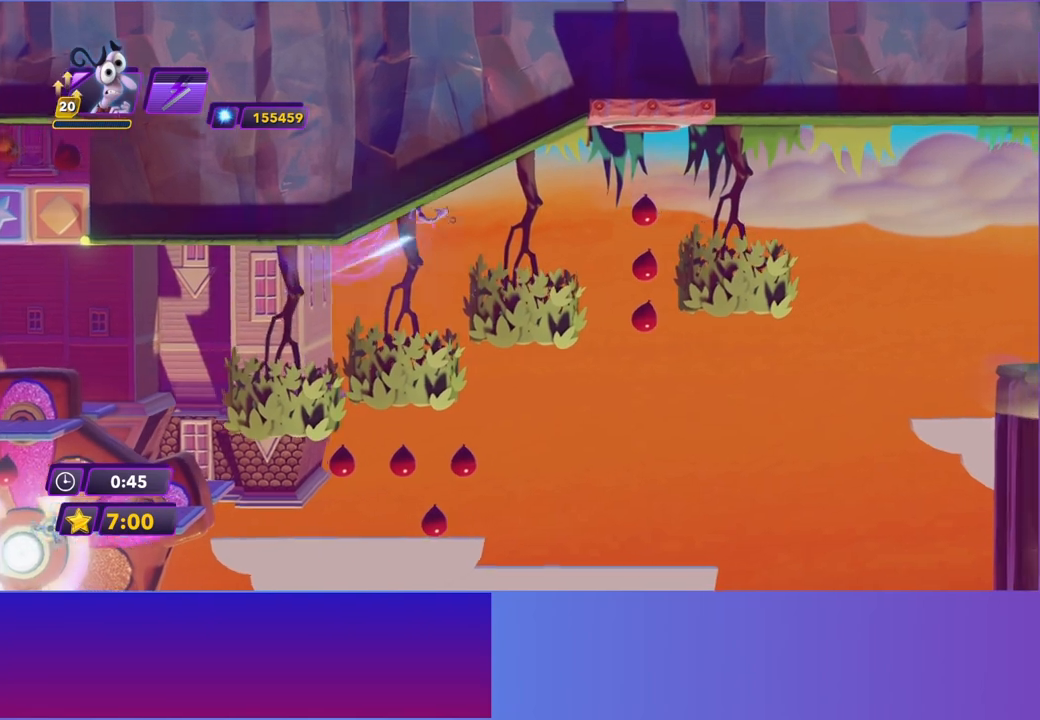
{"buttons": ["A"], "left_stick": "right", "events": [[33, "B", "up"], [450, "A", "down"]]}
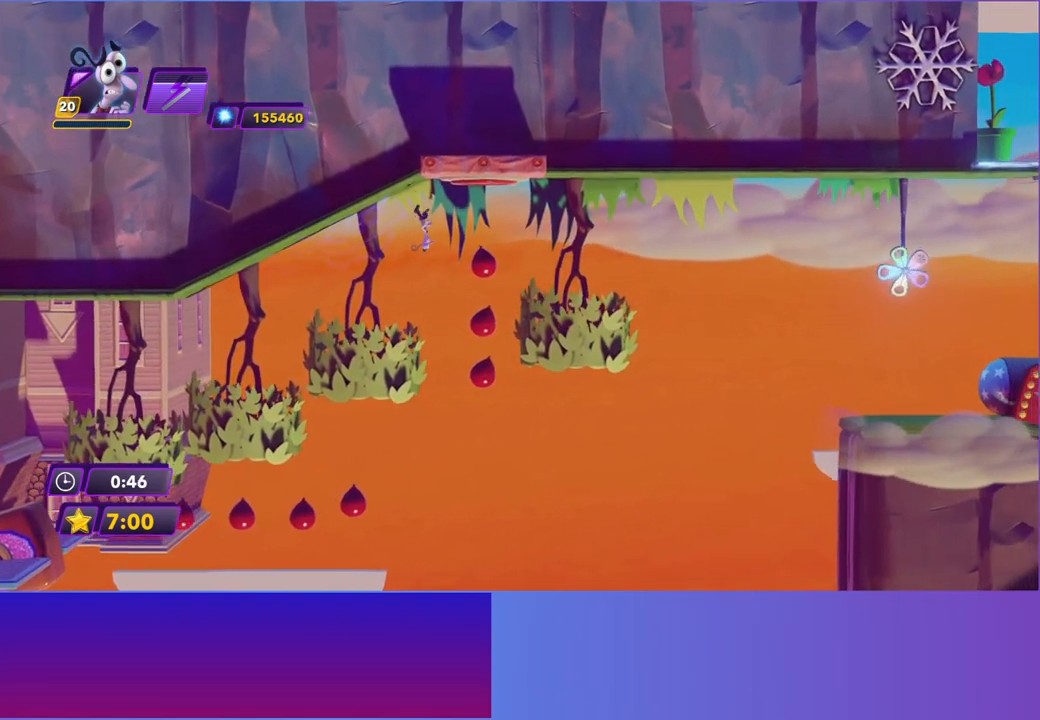
{"buttons": [], "left_stick": "right", "events": [[50, "A", "up"], [167, "A", "down"], [200, "A", "up"]]}
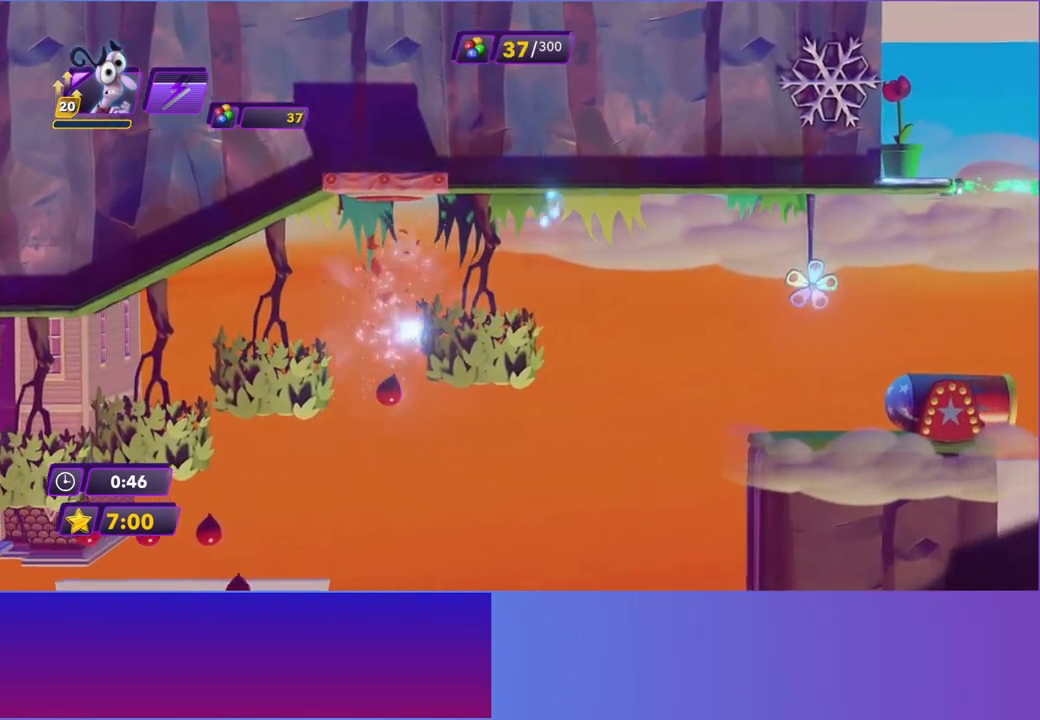
{"buttons": [], "left_stick": "right", "events": []}
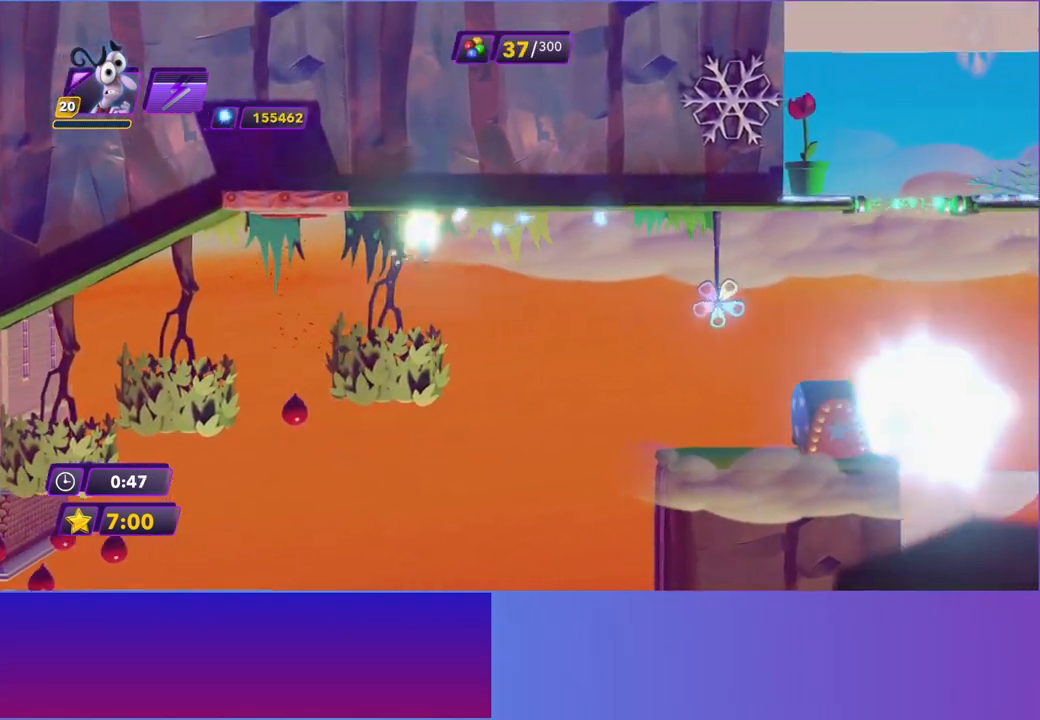
{"buttons": [], "left_stick": "right", "events": [[100, "B", "down"], [183, "B", "up"]]}
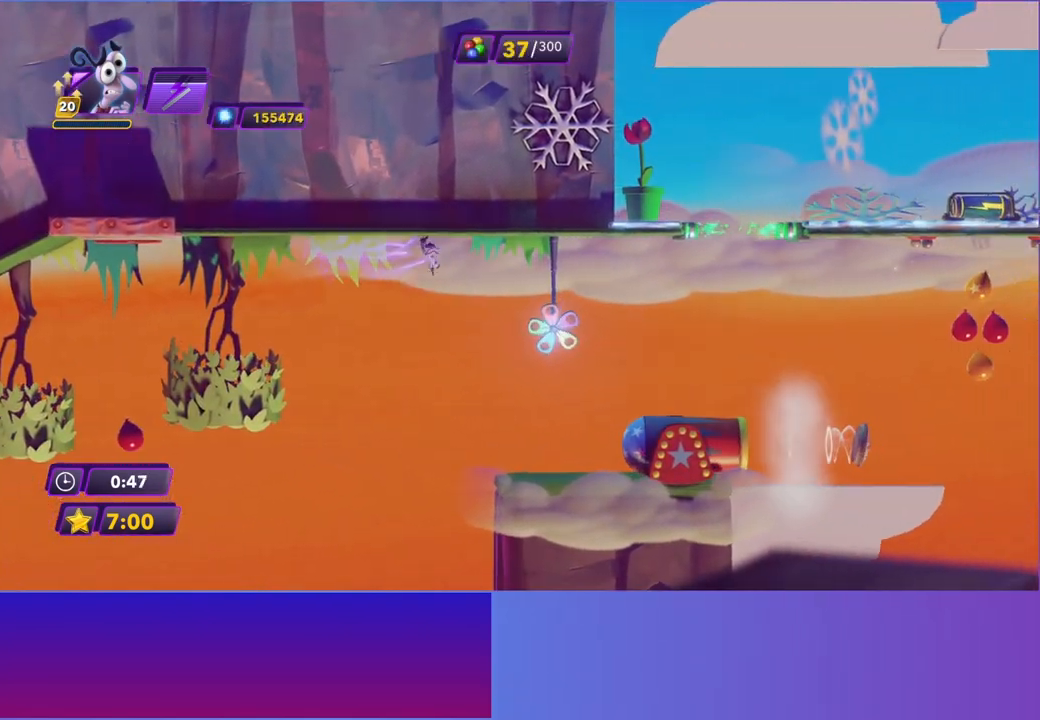
{"buttons": [], "left_stick": "right", "events": []}
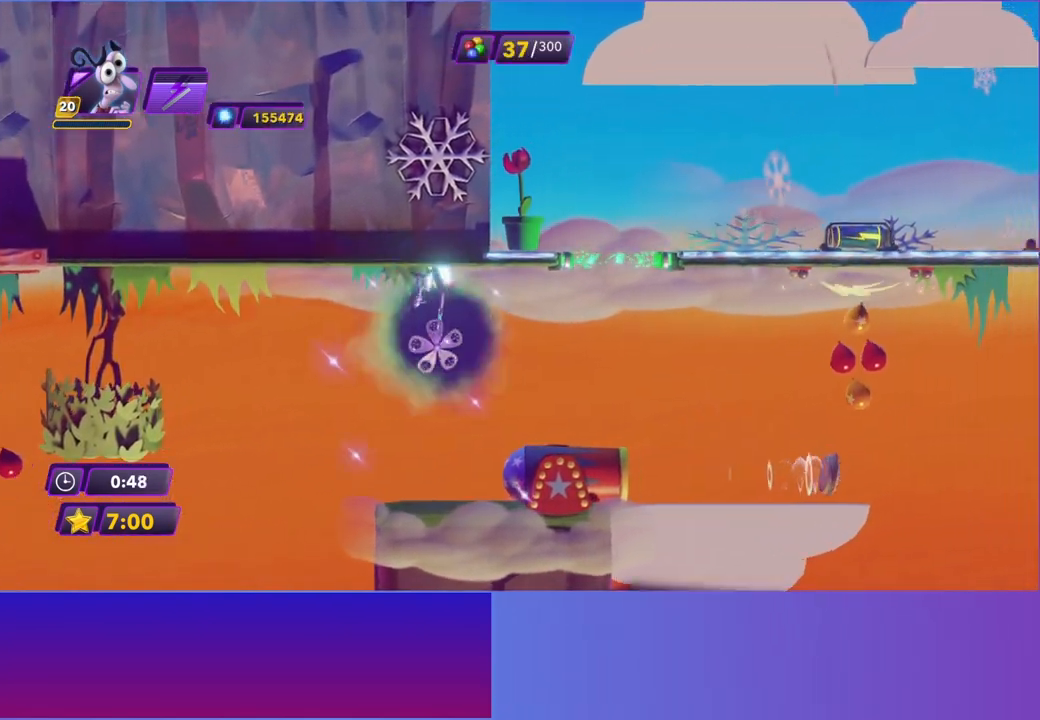
{"buttons": [], "left_stick": "right", "events": [[283, "B", "down"], [367, "B", "up"]]}
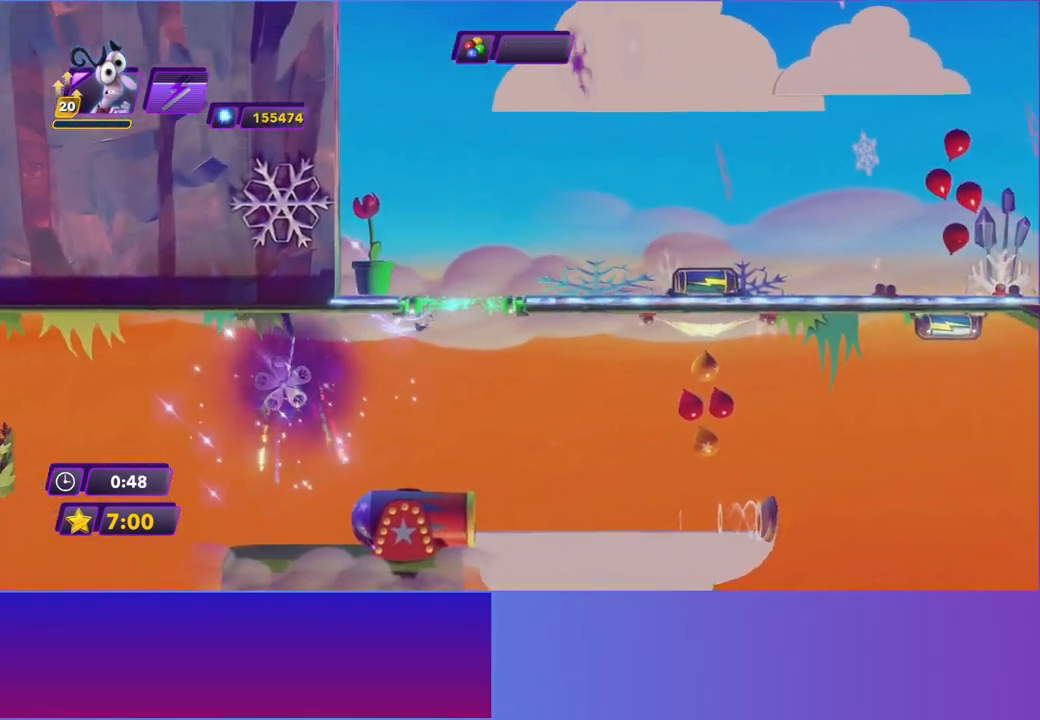
{"buttons": [], "left_stick": "right", "events": []}
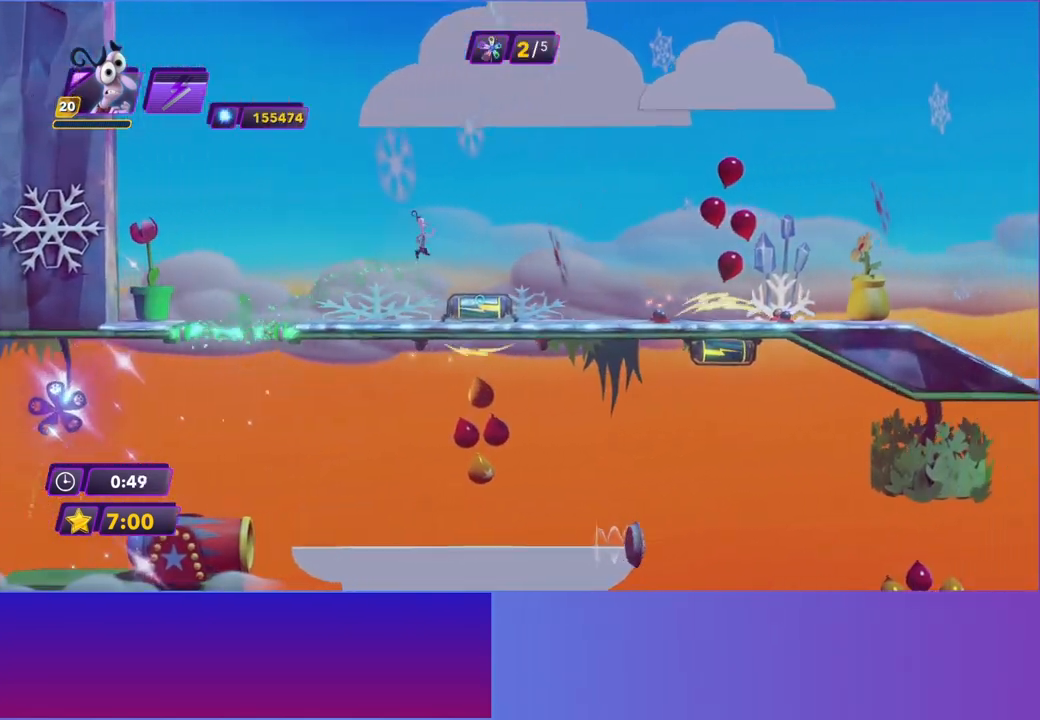
{"buttons": ["A"], "left_stick": "right", "events": [[500, "A", "down"]]}
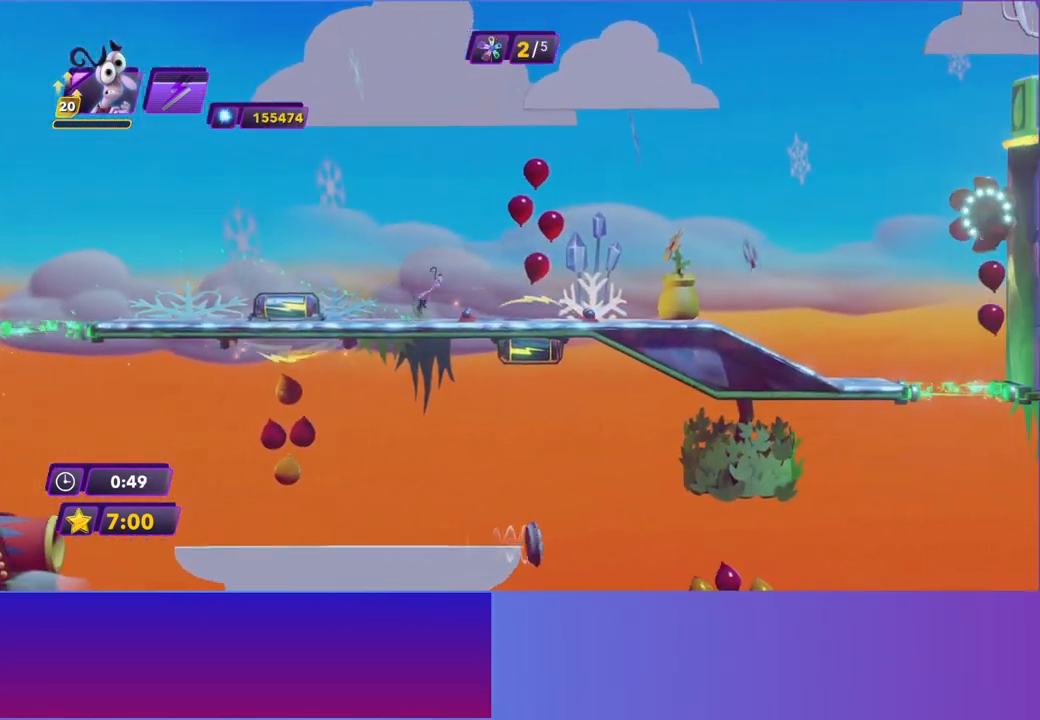
{"buttons": [], "left_stick": "right", "events": [[100, "A", "up"], [200, "A", "down"], [300, "A", "up"]]}
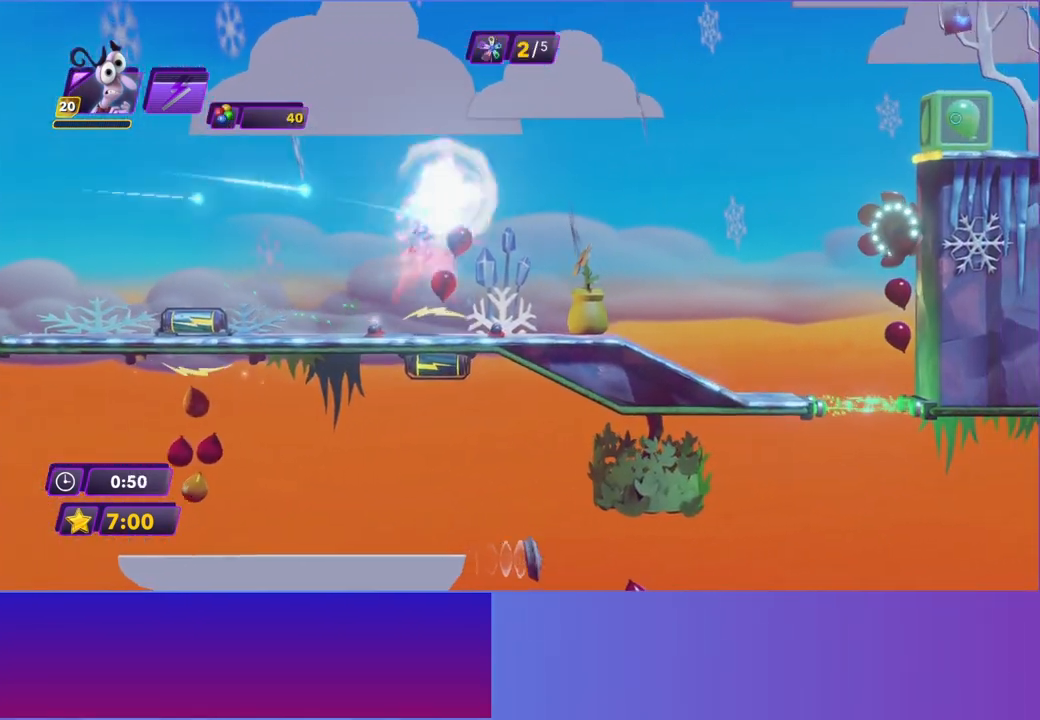
{"buttons": [], "left_stick": "right", "events": []}
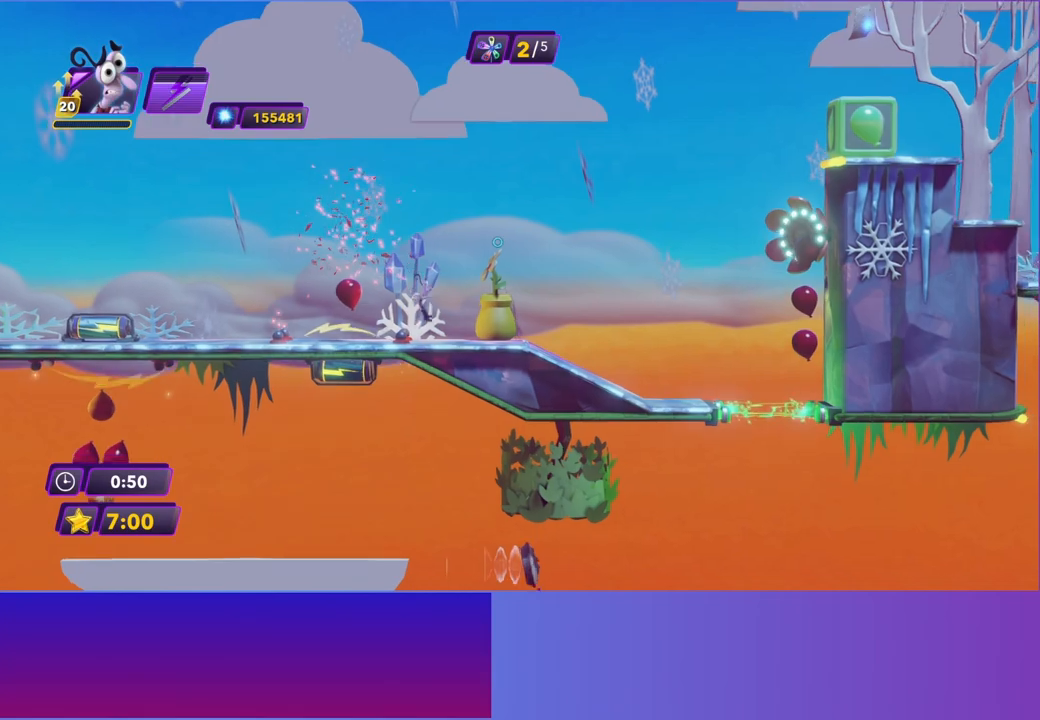
{"buttons": [], "left_stick": "right", "events": [[50, "B", "down"], [150, "B", "up"]]}
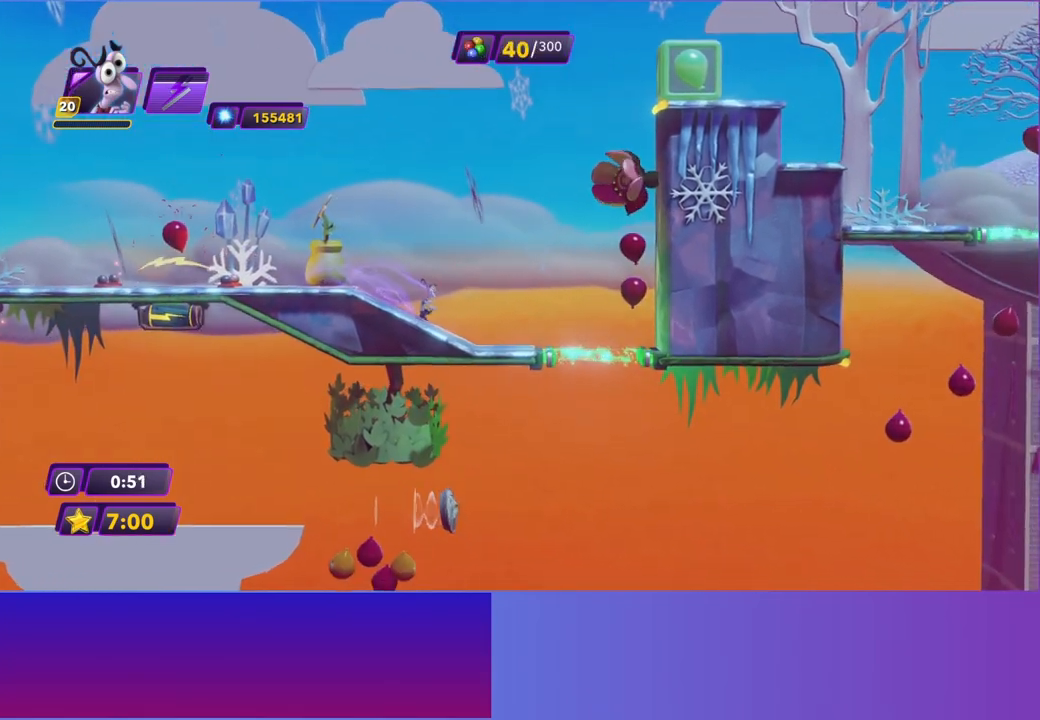
{"buttons": [], "left_stick": "right", "events": [[283, "B", "down"], [383, "B", "up"]]}
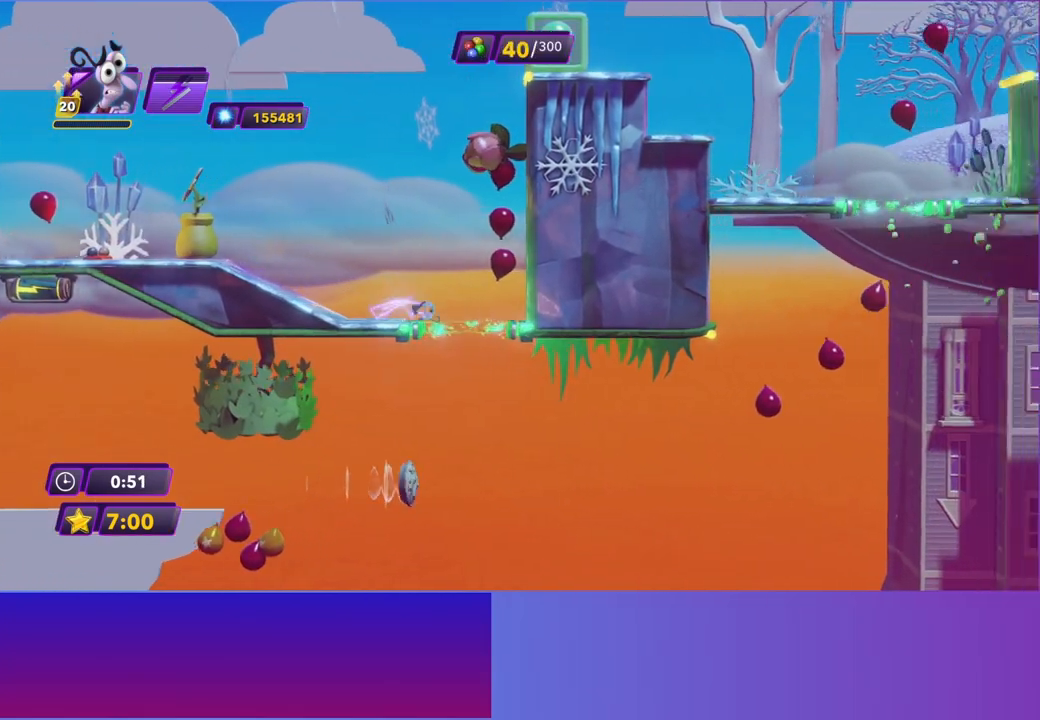
{"buttons": [], "left_stick": "right", "events": []}